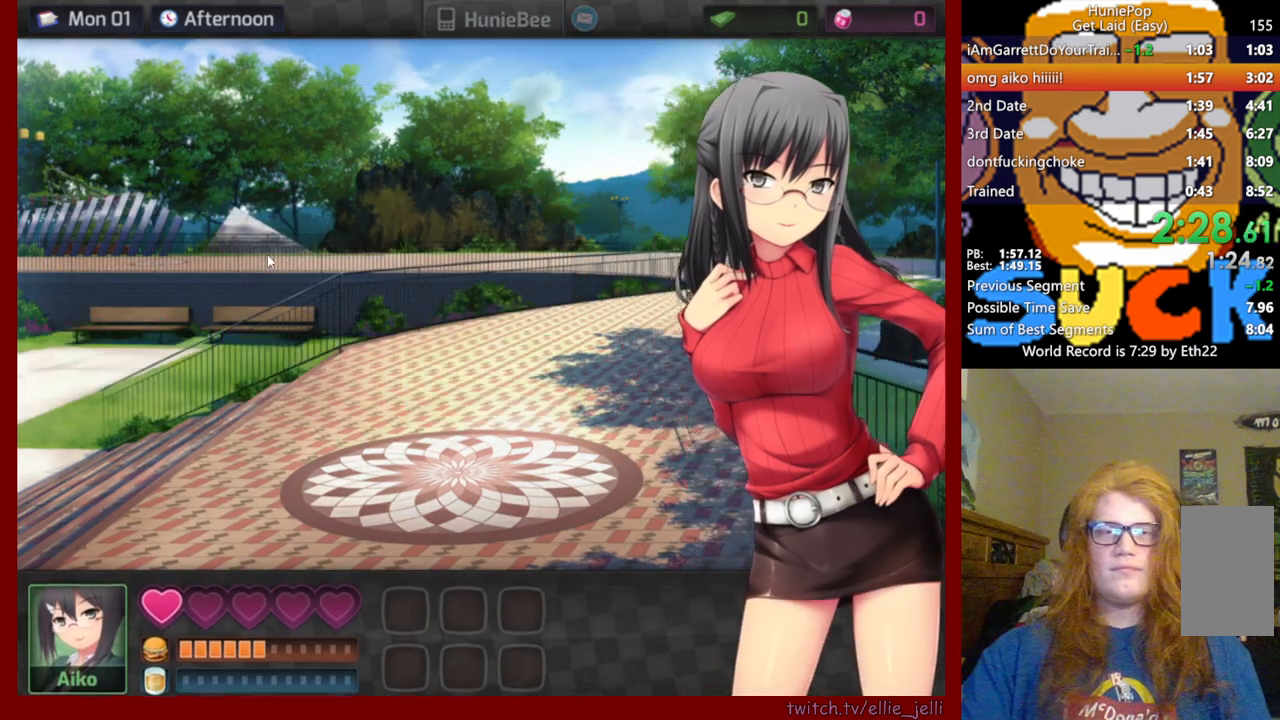
Gameplay with keyboard and mouse; each line is a JSON object with the keys and mouse buttons held at the frame after it. "events" lists presses ("down") and releases ("up") of "mouse_left", "mouse_wheel", "mouse_right" and "mouse_mb4" between this image and that frame as [ms after this image, input, new state], when the widget could be followed in between. "mouse_left", "mouse_wheel", "mouse_right", "mouse_mb4" = the "left", "wheel", "right", "mb4" buttons of the "mouse" list. No other keys are recorded. "wheel" means that the mouse wheel is clicked or scrolled. Not read: mouse_mb5 mouse_move.
{"keys": [], "mouse": [], "events": []}
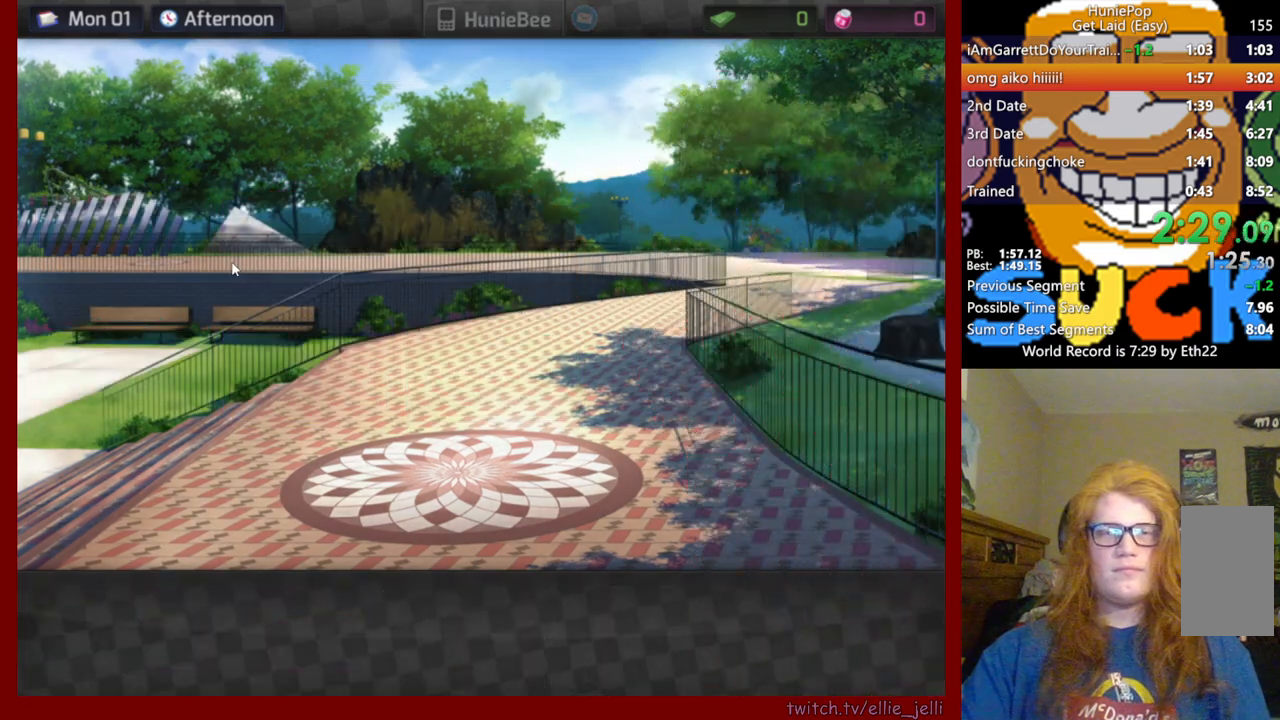
{"keys": [], "mouse": [], "events": []}
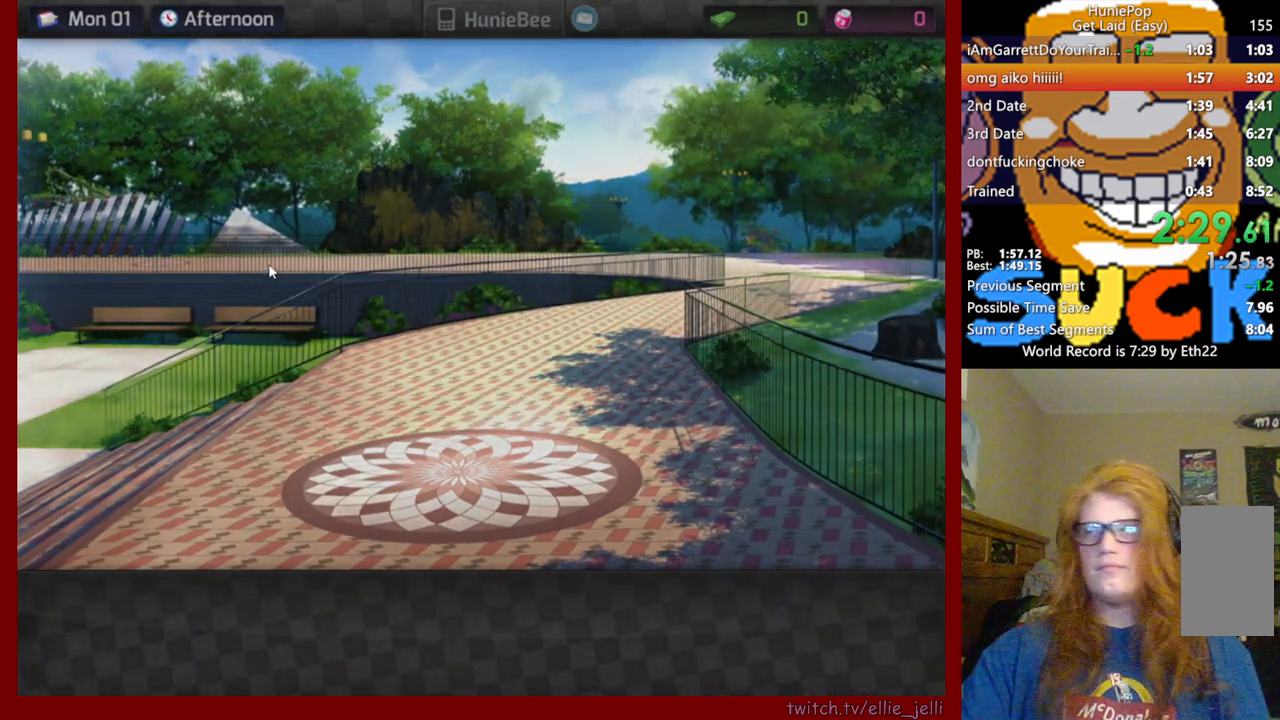
{"keys": [], "mouse": [], "events": []}
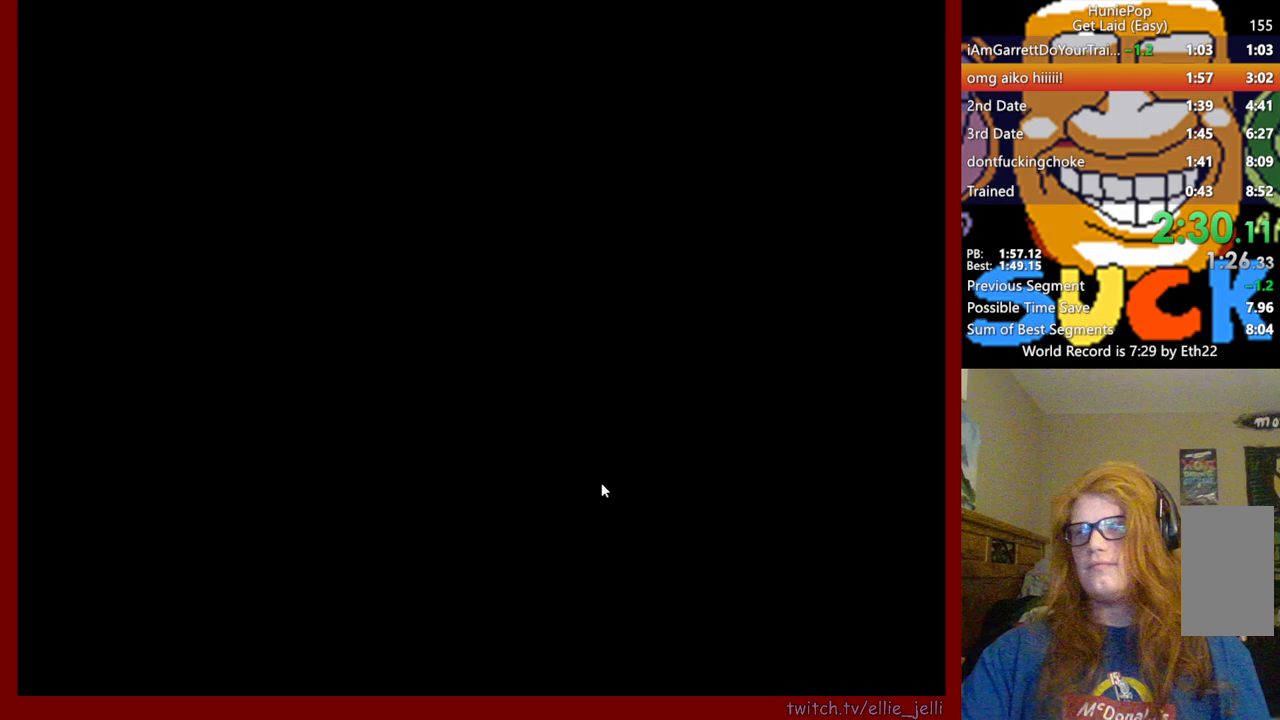
{"keys": [], "mouse": [], "events": []}
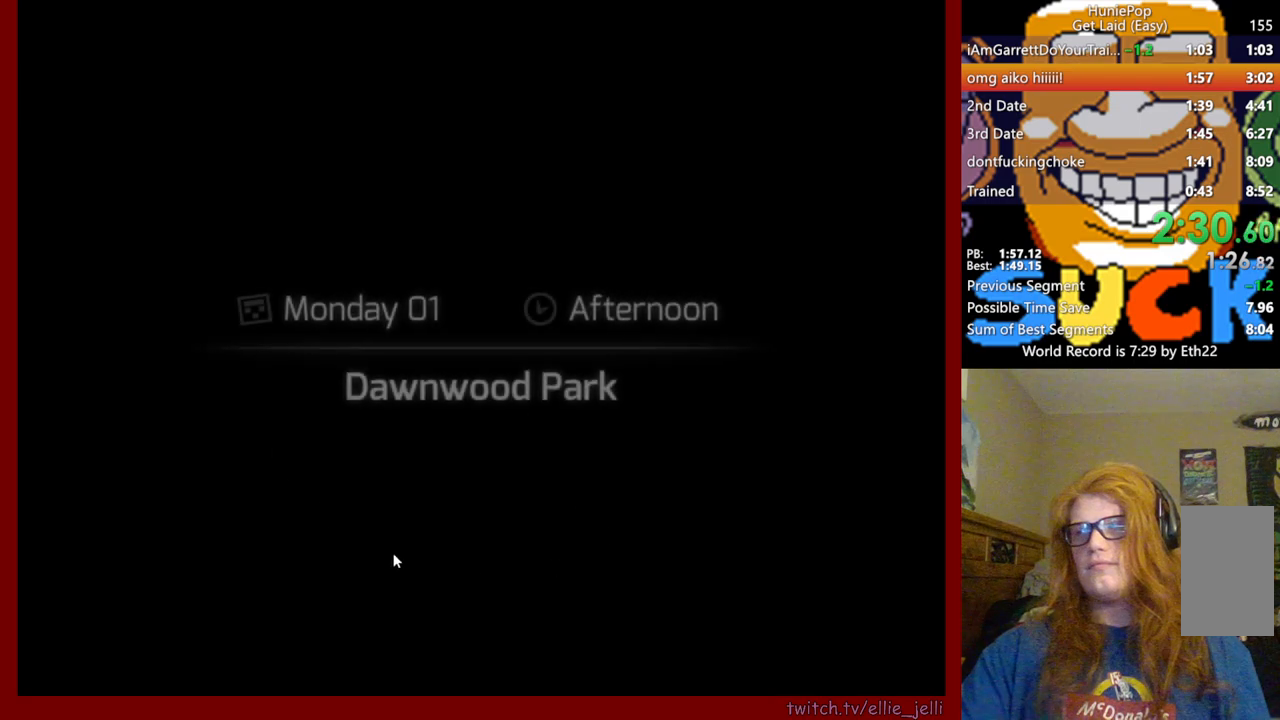
{"keys": [], "mouse": [], "events": []}
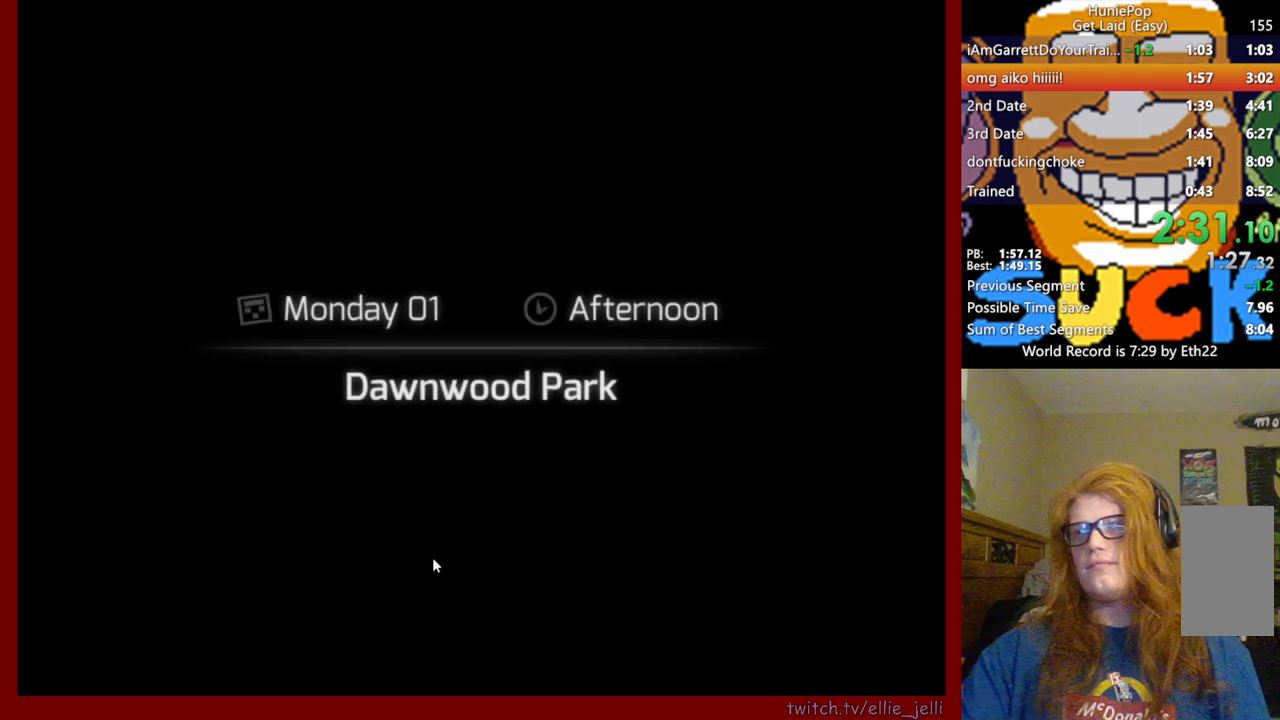
{"keys": [], "mouse": [], "events": []}
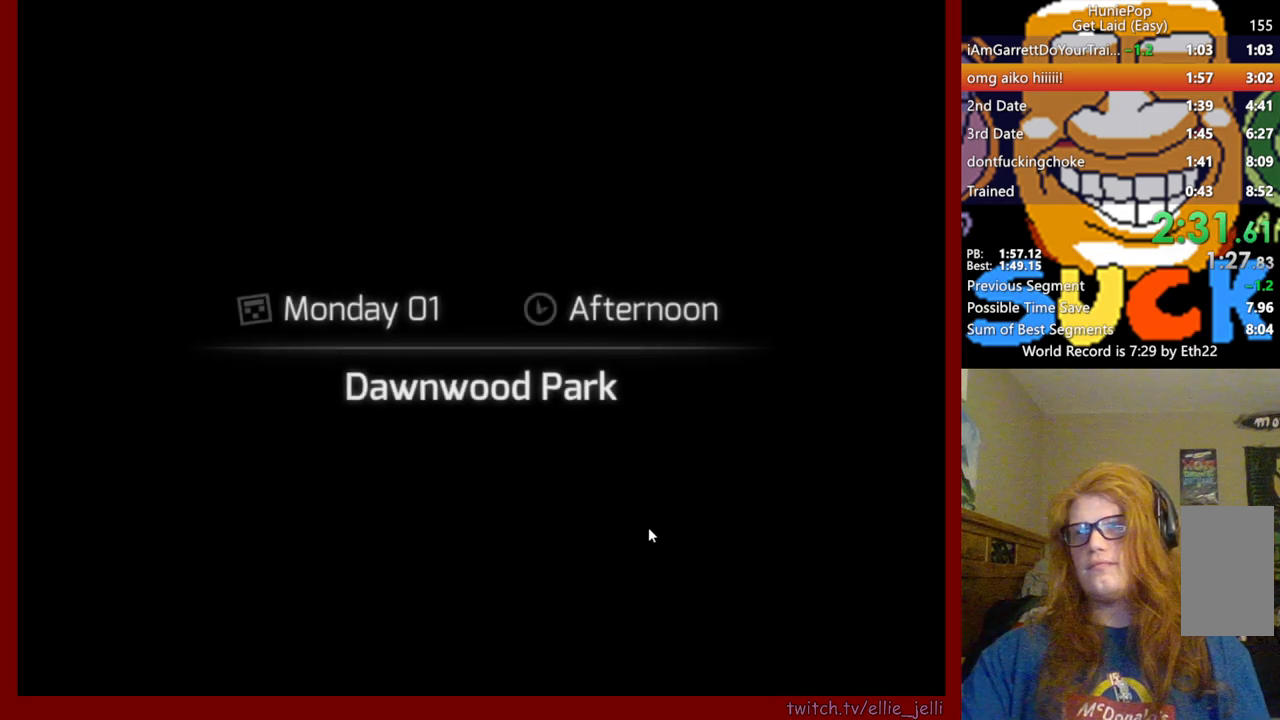
{"keys": [], "mouse": [], "events": []}
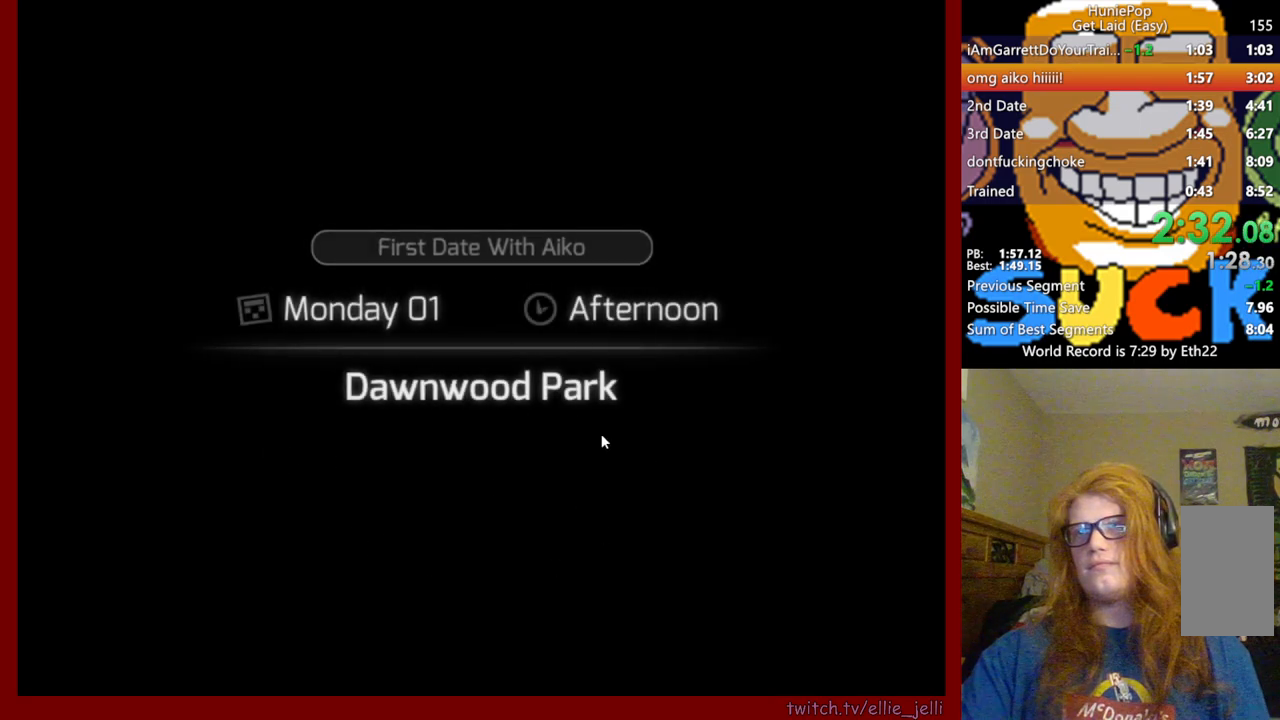
{"keys": [], "mouse": [], "events": []}
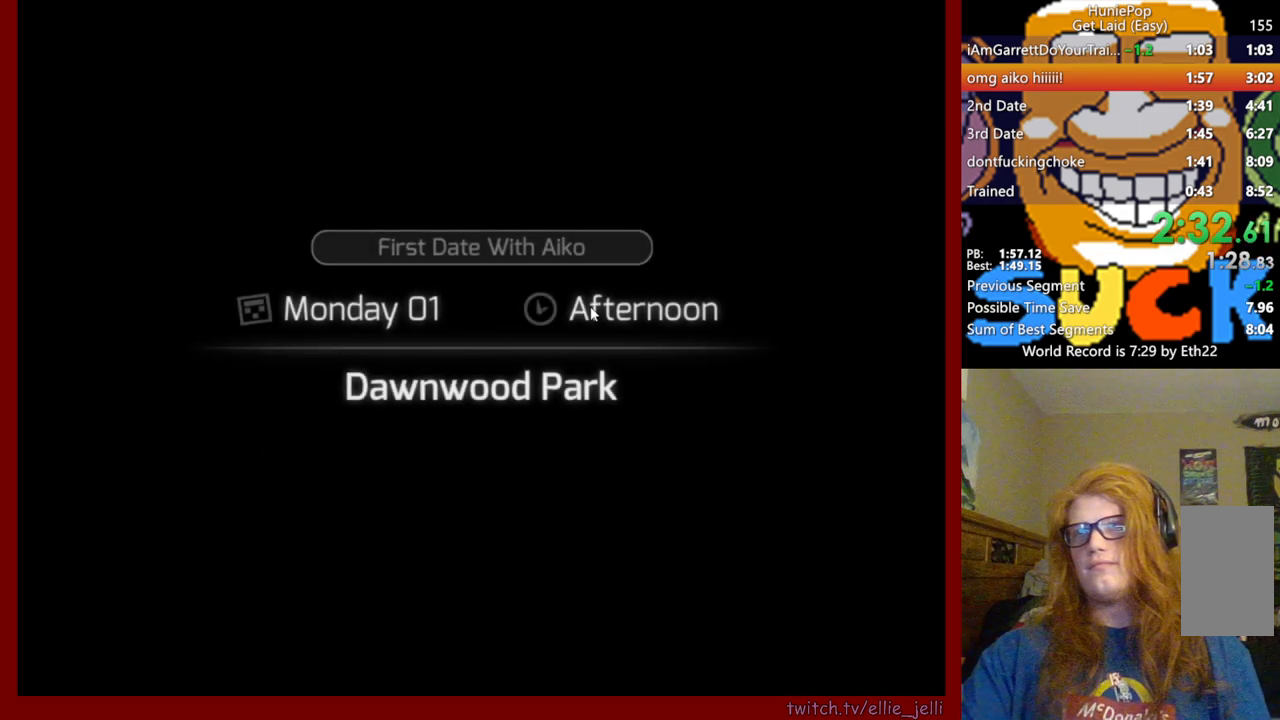
{"keys": [], "mouse": [], "events": []}
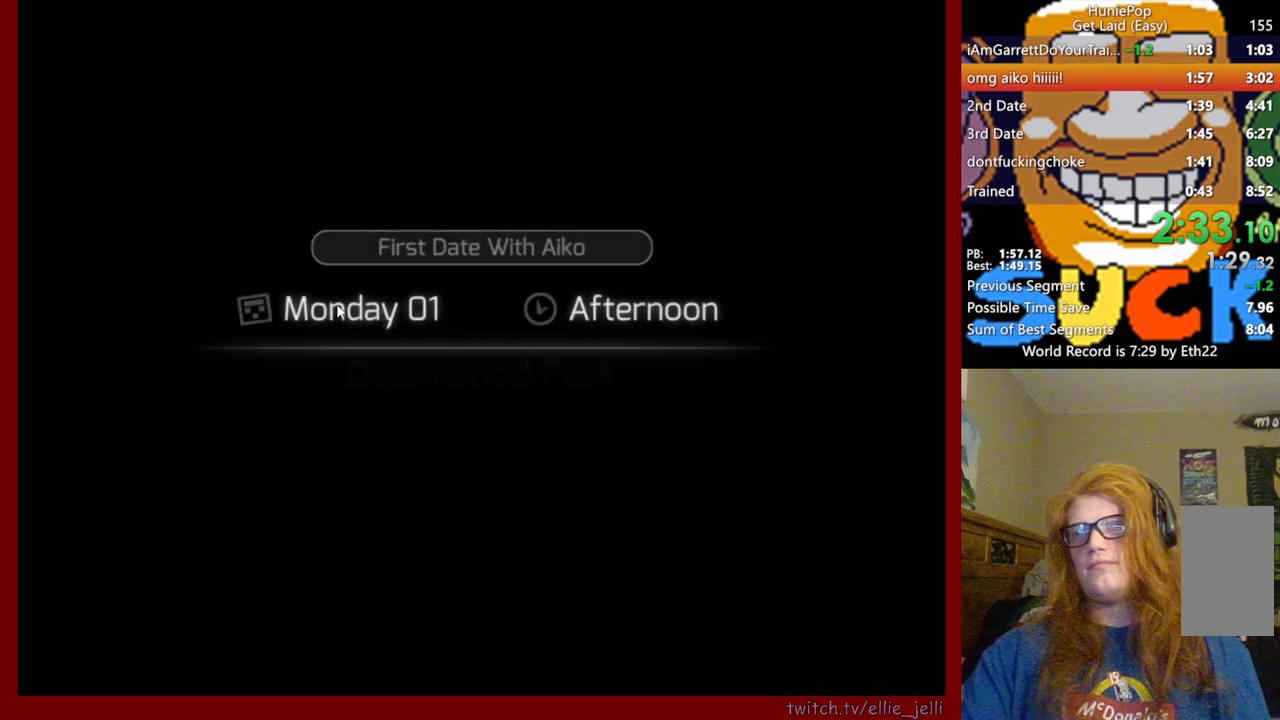
{"keys": [], "mouse": [], "events": []}
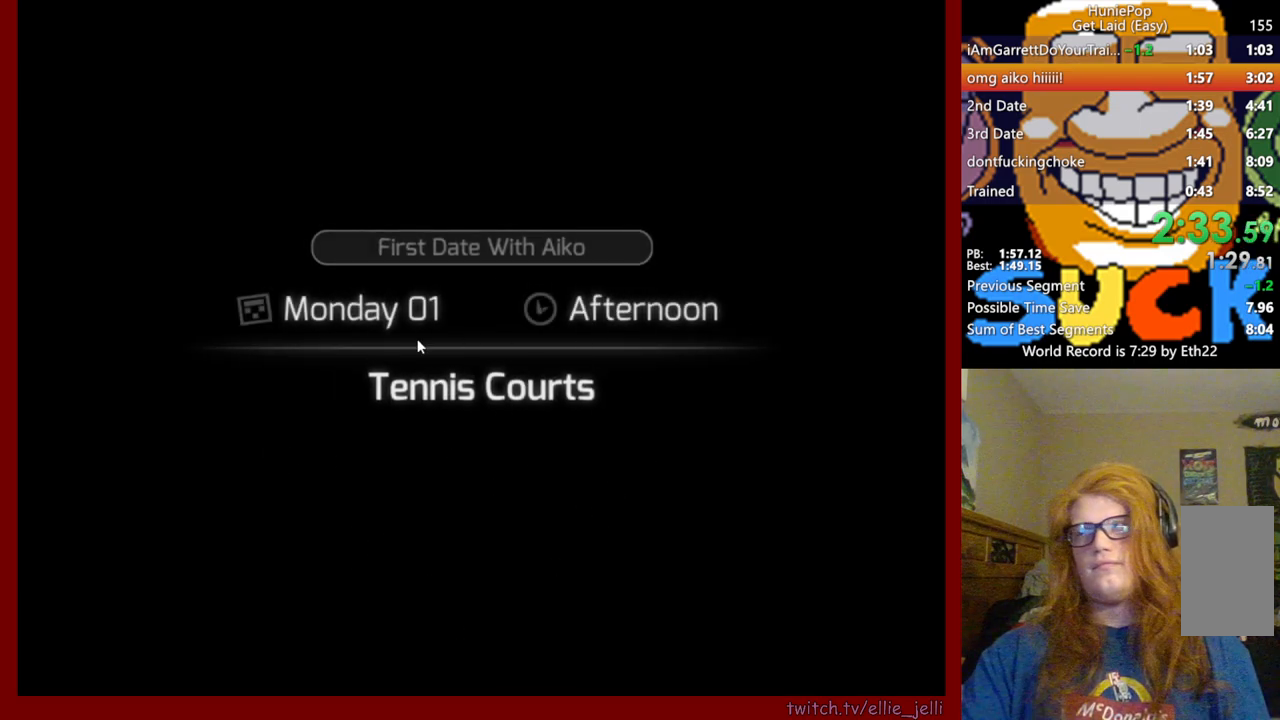
{"keys": [], "mouse": [], "events": [[217, "mouse_left", "down"], [317, "mouse_left", "up"]]}
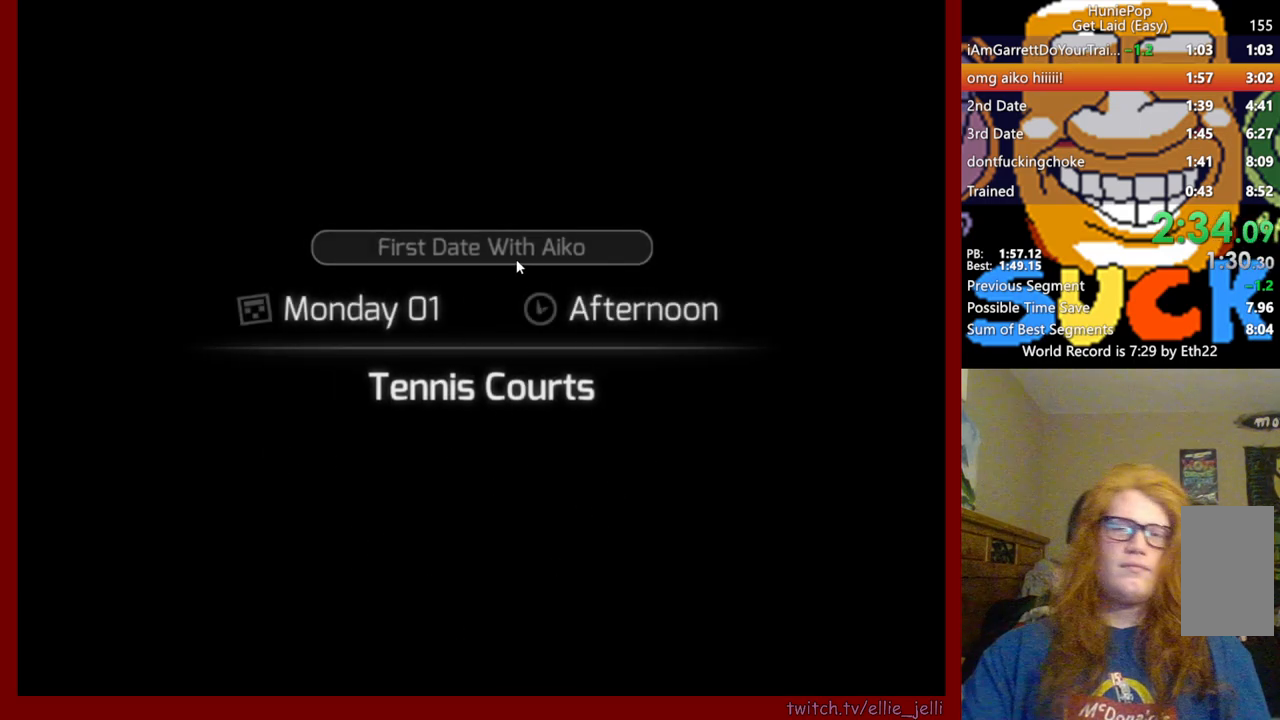
{"keys": [], "mouse": [], "events": []}
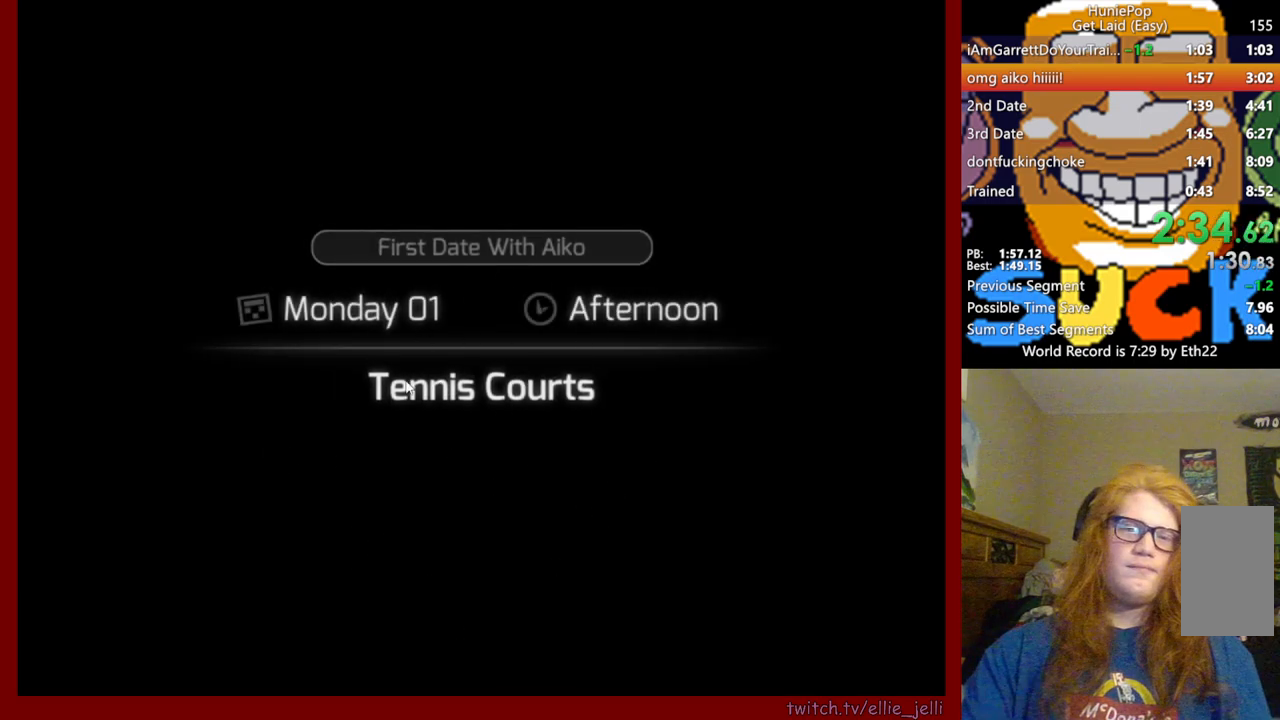
{"keys": [], "mouse": [], "events": []}
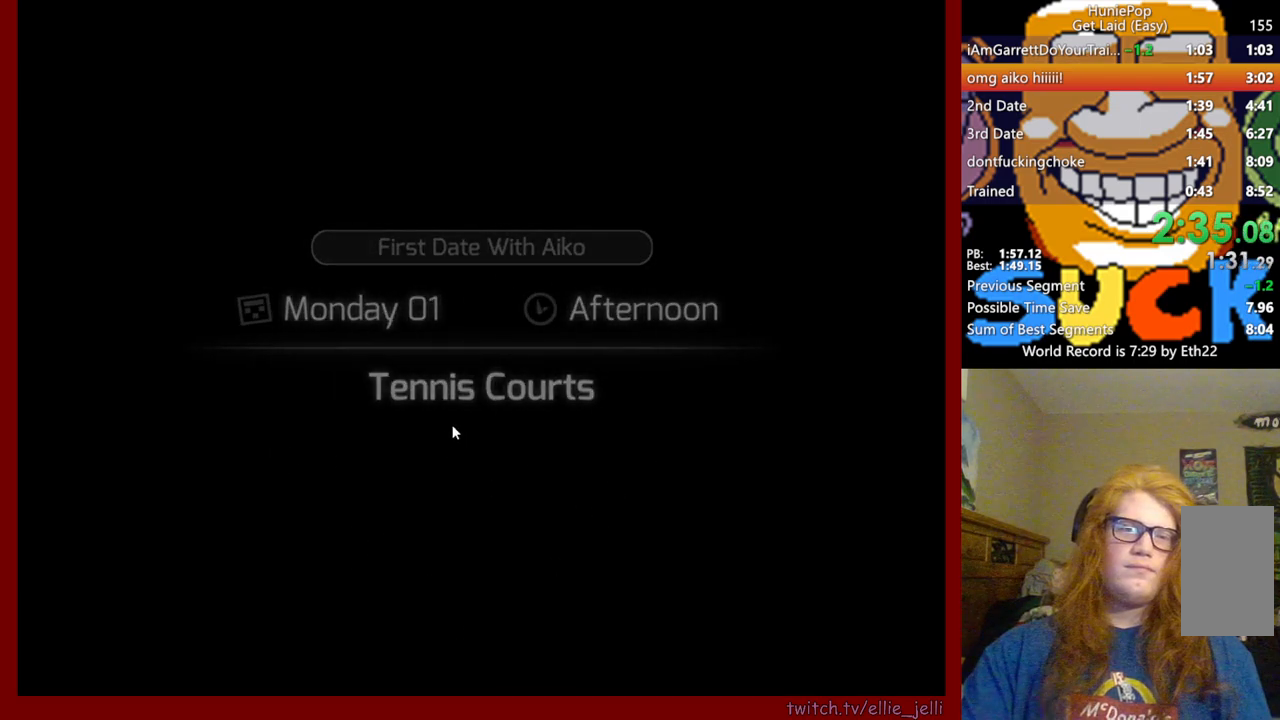
{"keys": [], "mouse": [], "events": []}
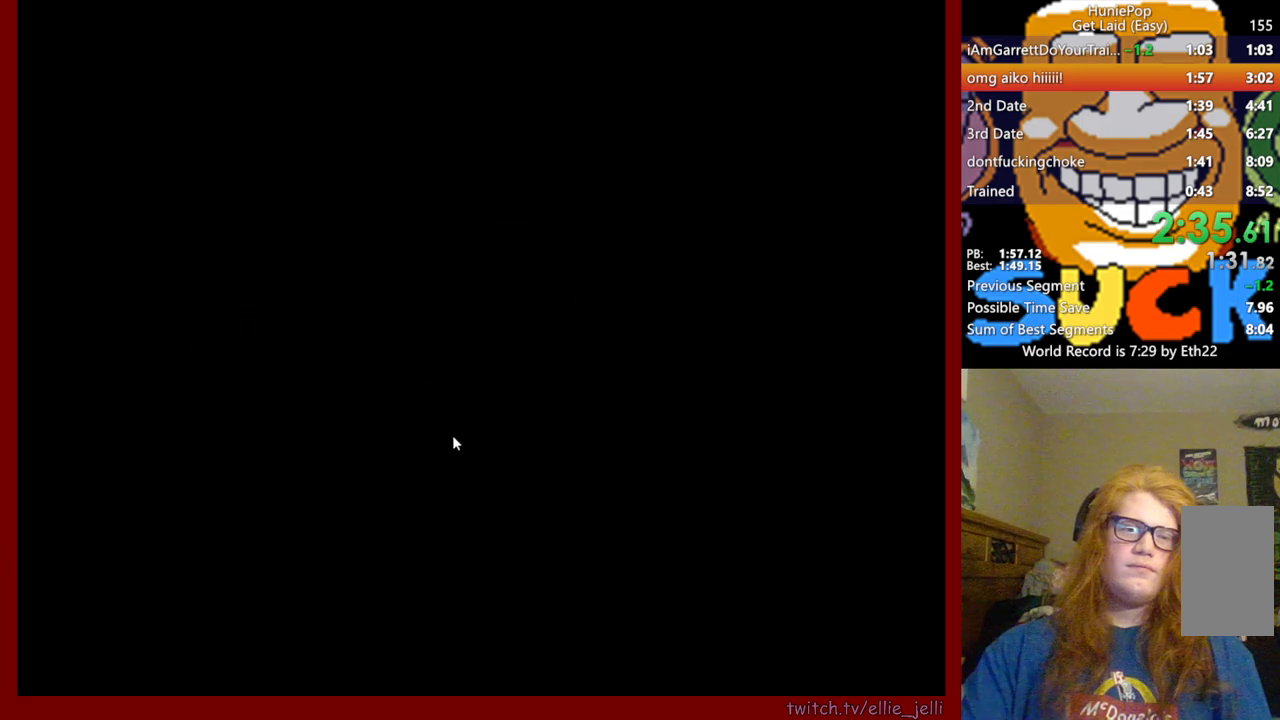
{"keys": [], "mouse": [], "events": []}
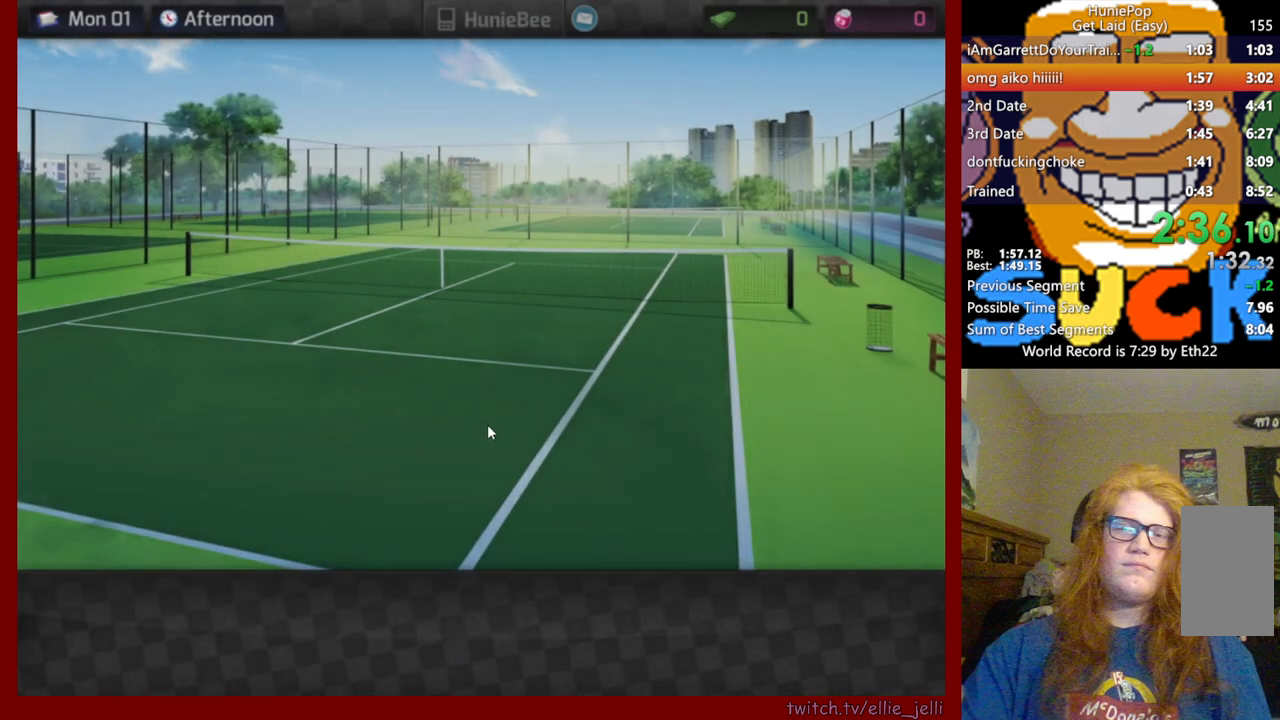
{"keys": [], "mouse": ["wheel"], "events": [[67, "mouse_wheel", "down"]]}
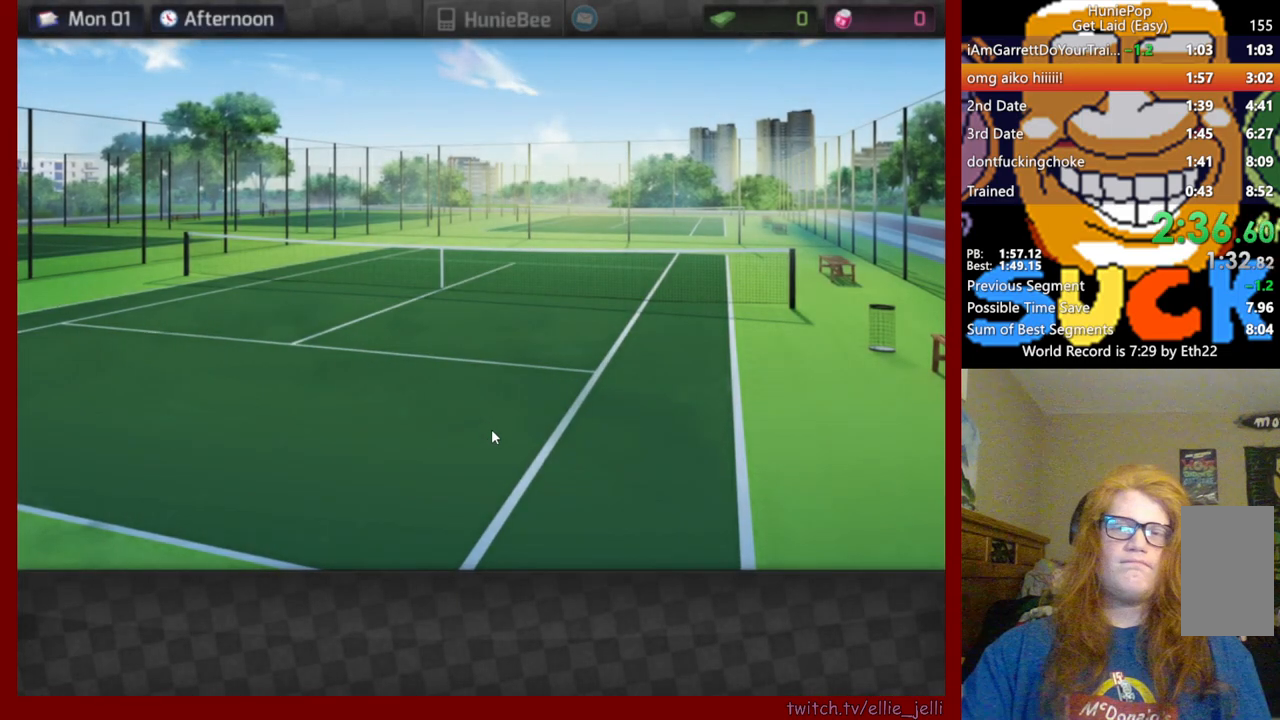
{"keys": [], "mouse": [], "events": [[233, "mouse_wheel", "up"]]}
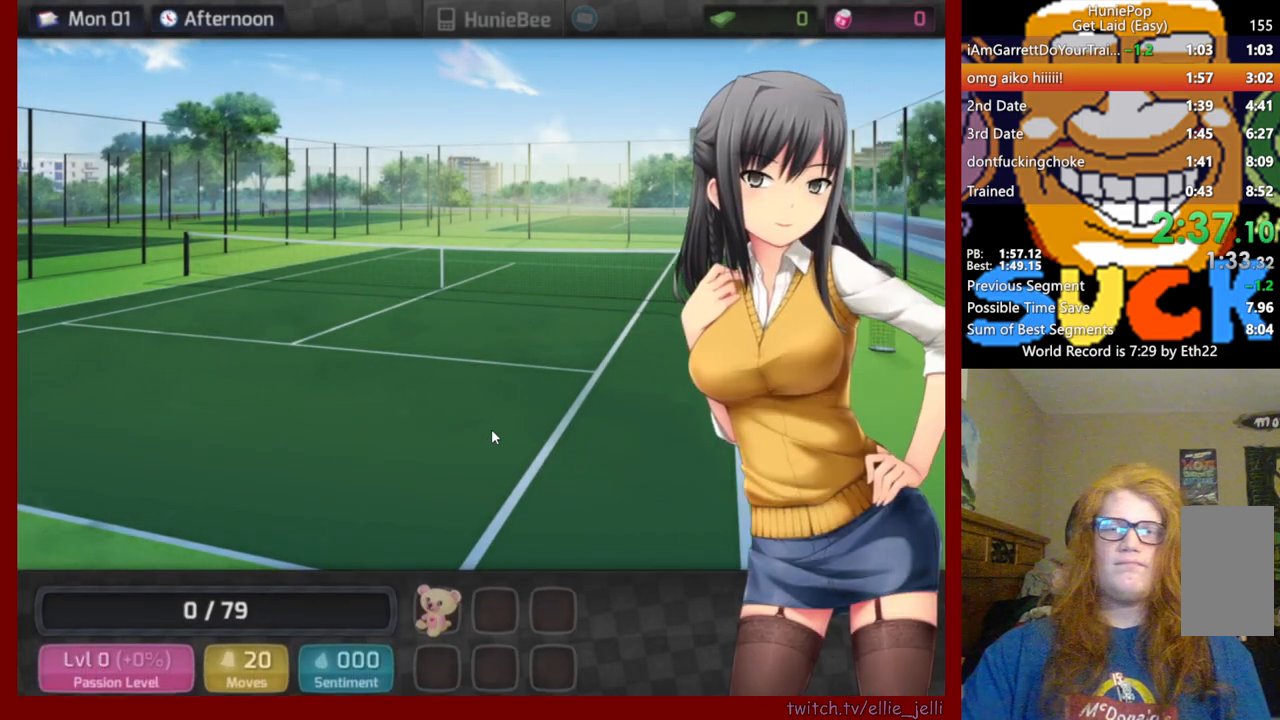
{"keys": [], "mouse": ["wheel"], "events": [[183, "mouse_wheel", "down"]]}
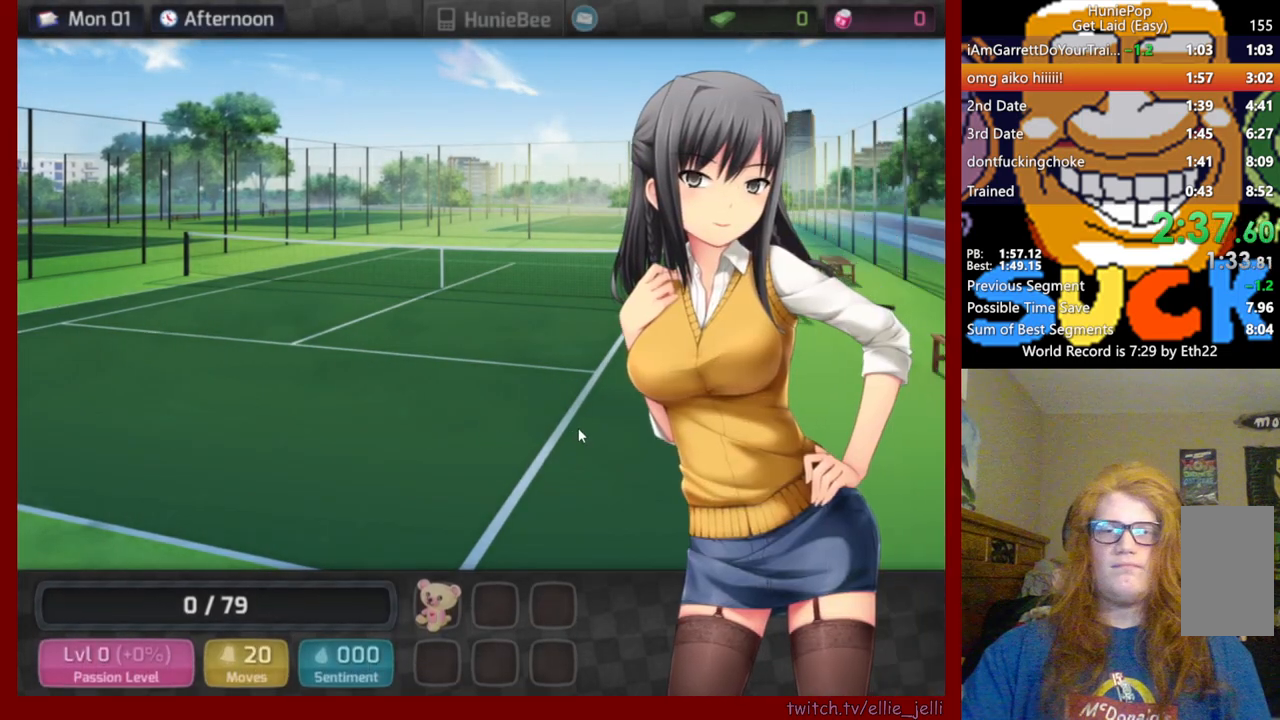
{"keys": [], "mouse": [], "events": [[467, "mouse_wheel", "up"]]}
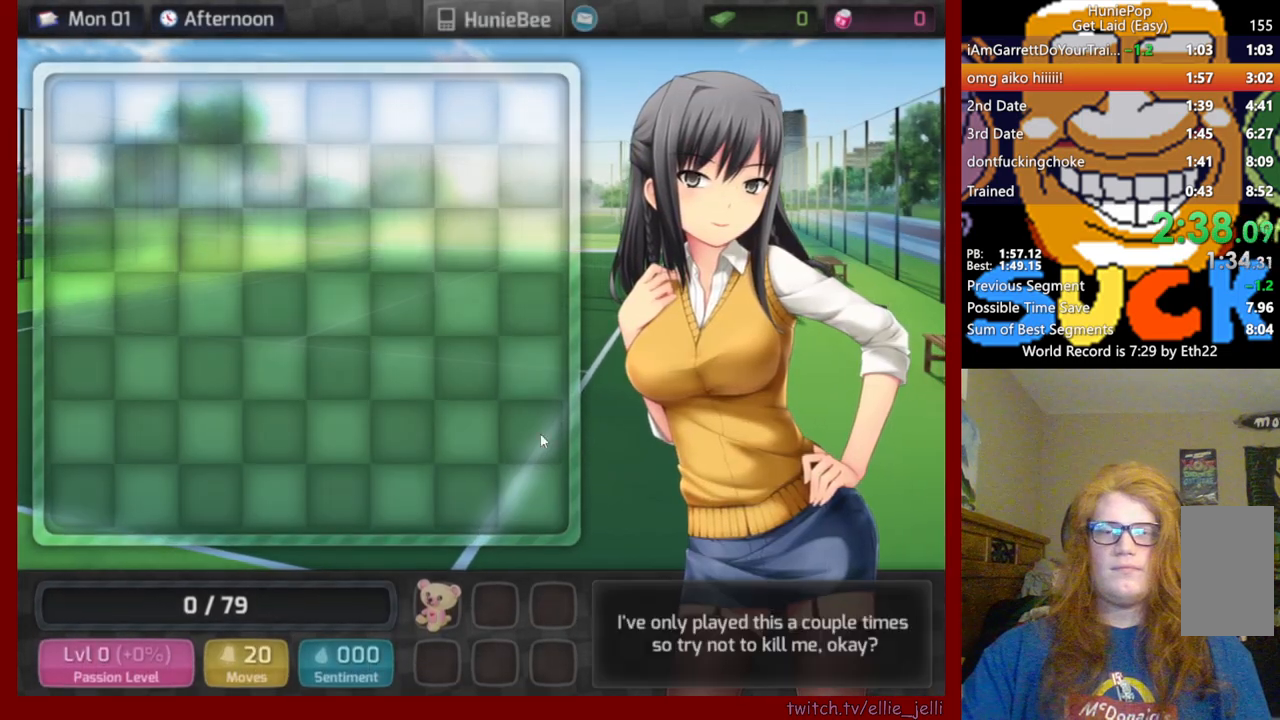
{"keys": [], "mouse": [], "events": []}
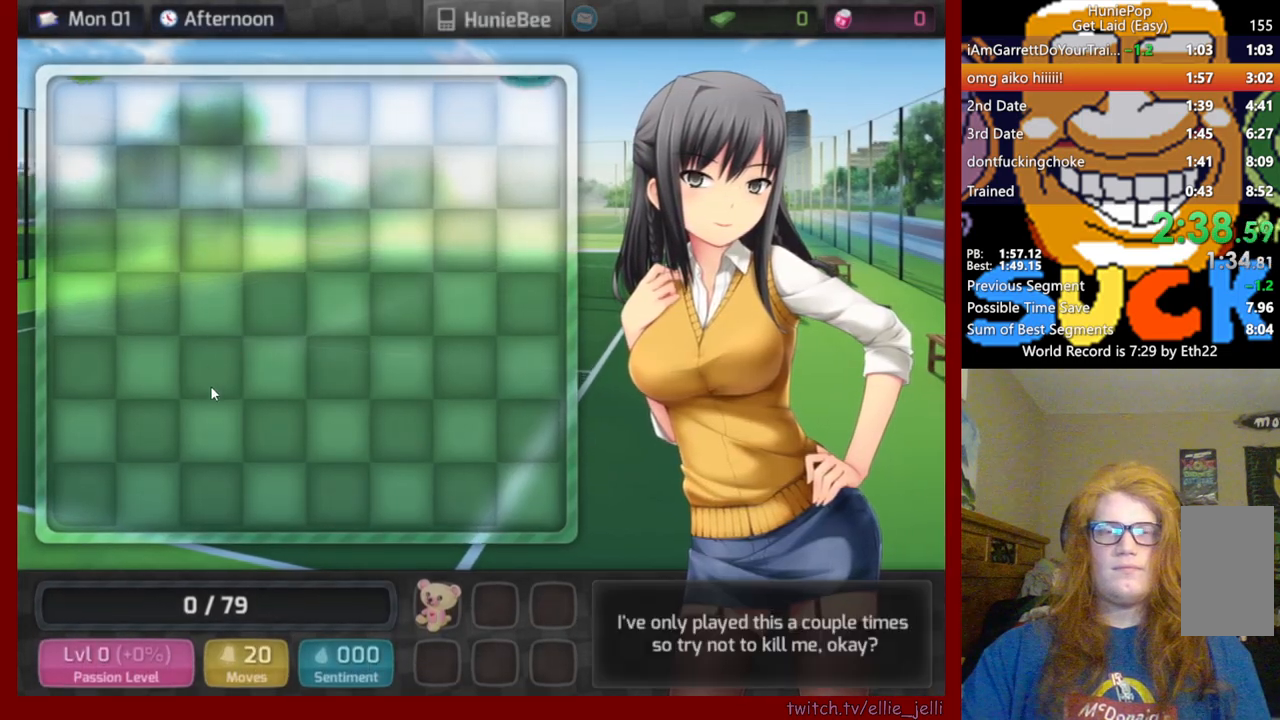
{"keys": [], "mouse": [], "events": []}
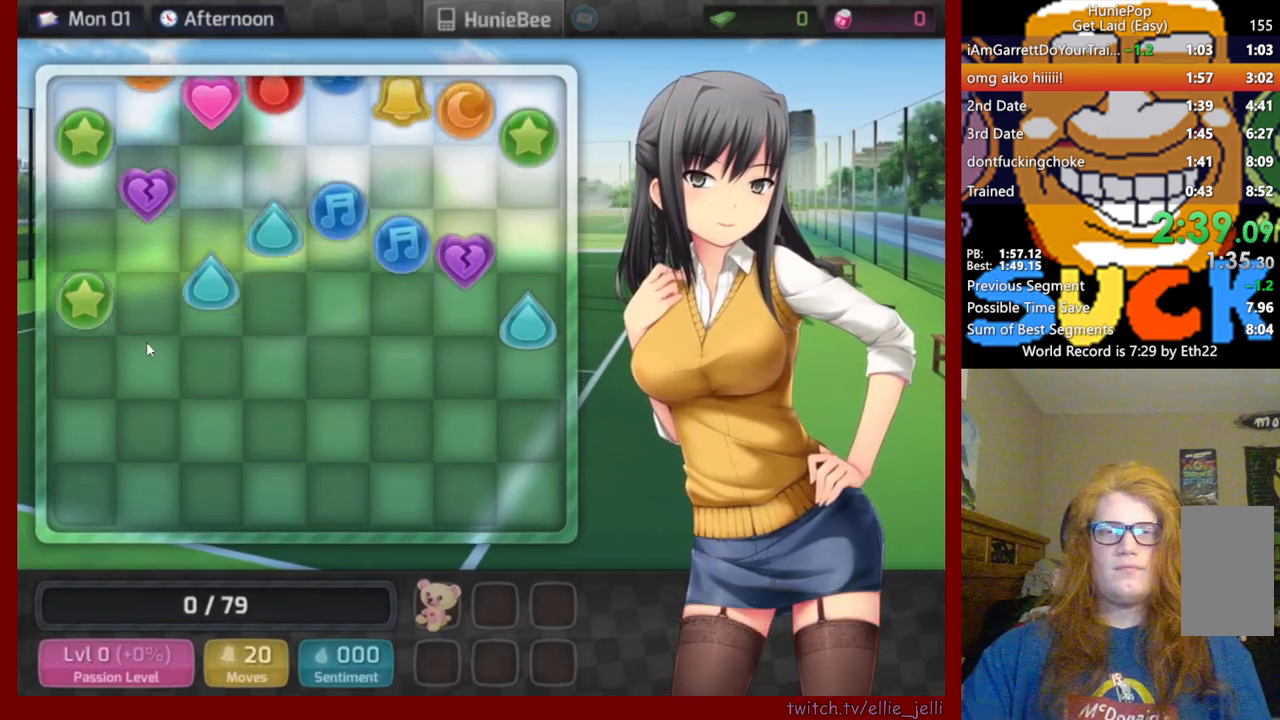
{"keys": [], "mouse": [], "events": []}
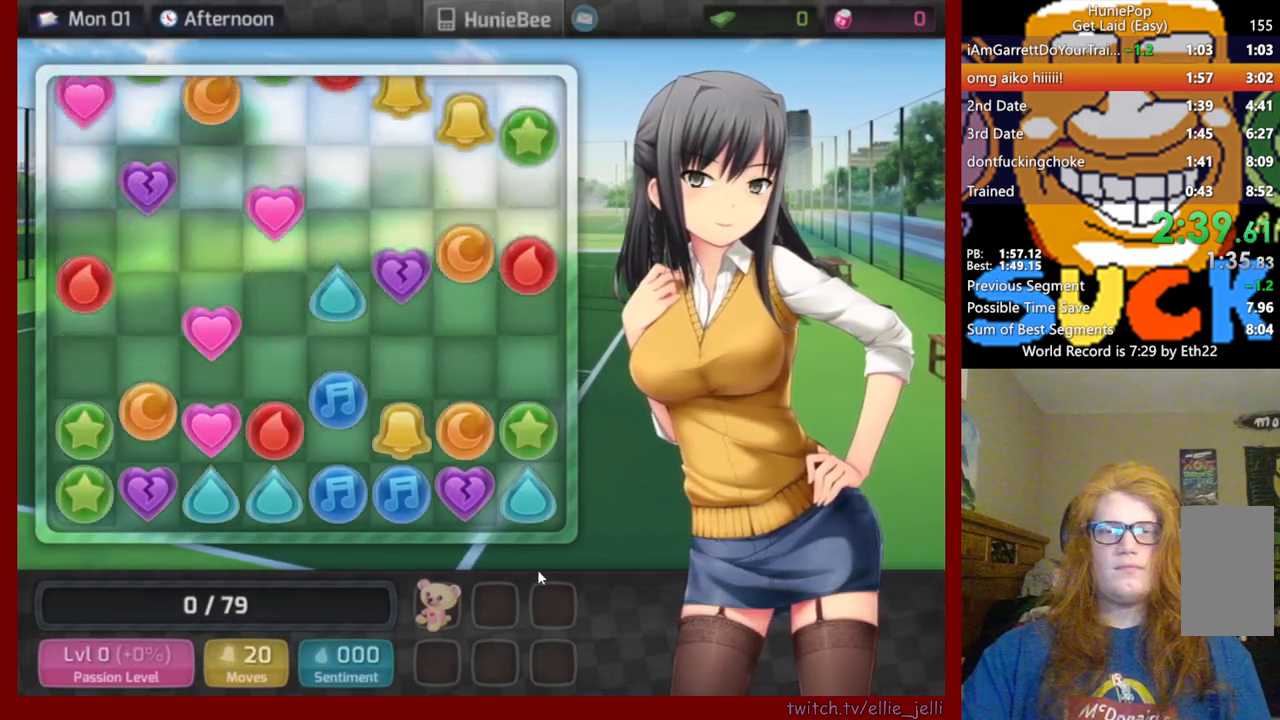
{"keys": [], "mouse": [], "events": []}
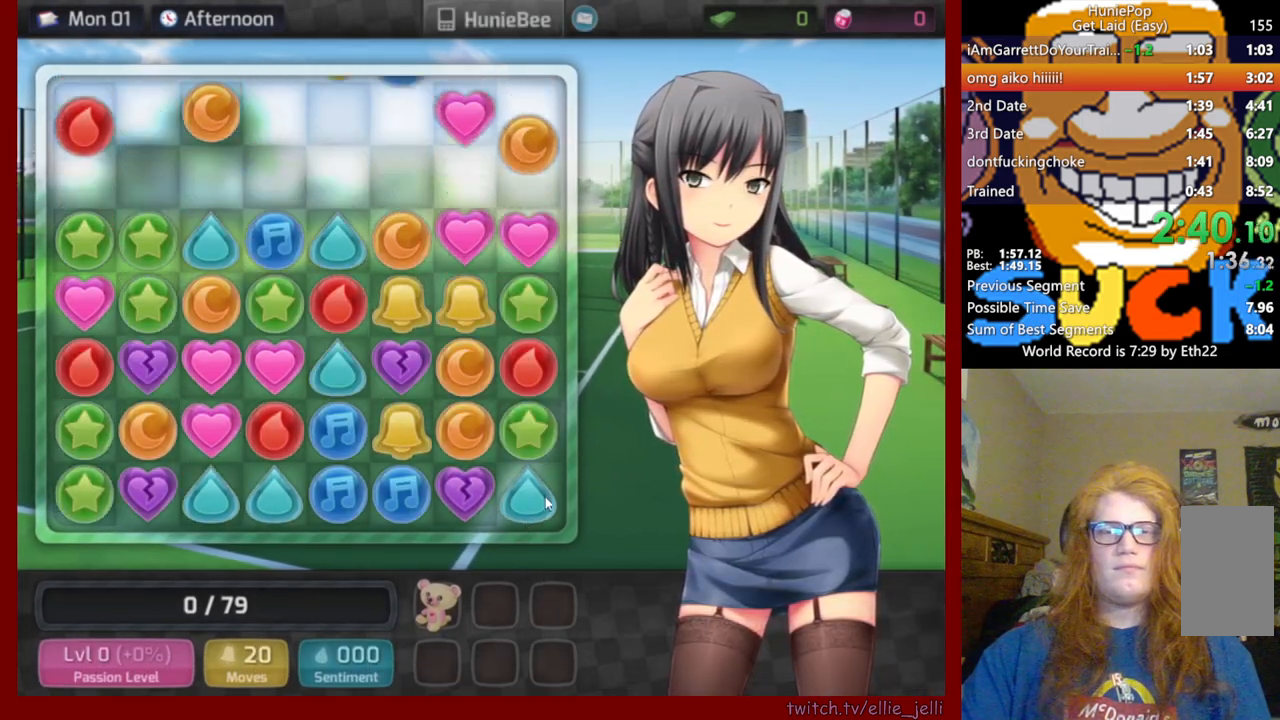
{"keys": [], "mouse": [], "events": [[233, "mouse_left", "down"], [450, "mouse_left", "up"]]}